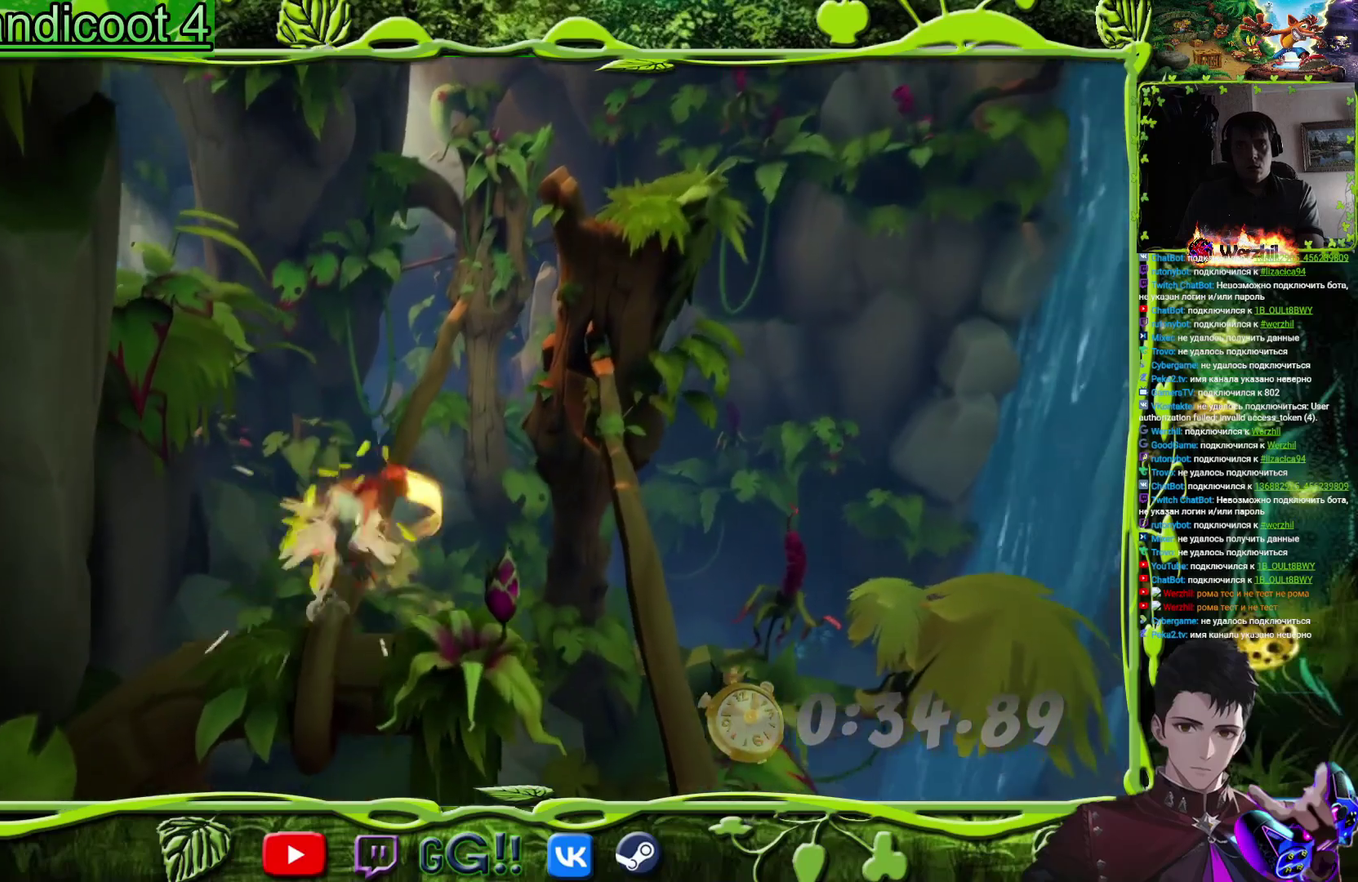
Gameplay with a controller (PlayStation layout); each line is a JSON object with the inputs held at the frame after it. "events" lists button and stick changes between this image and that frame as [ms after this image, input, new state], when the widget could be followed in between. Not read: L3 R3 left_stick right_stick.
{"buttons": [], "events": [[450, "DPAD_UP", "up"]]}
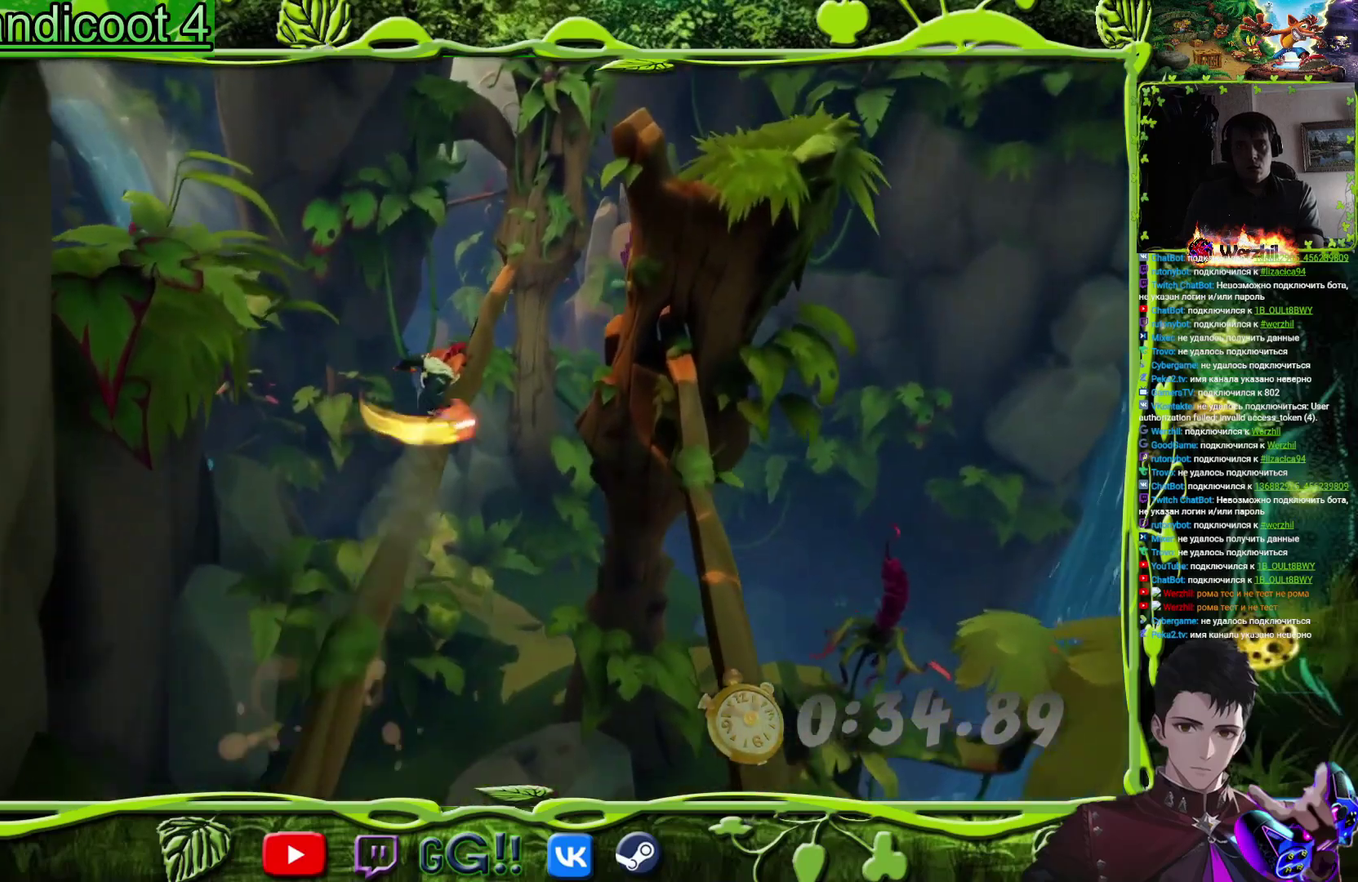
{"buttons": [], "events": []}
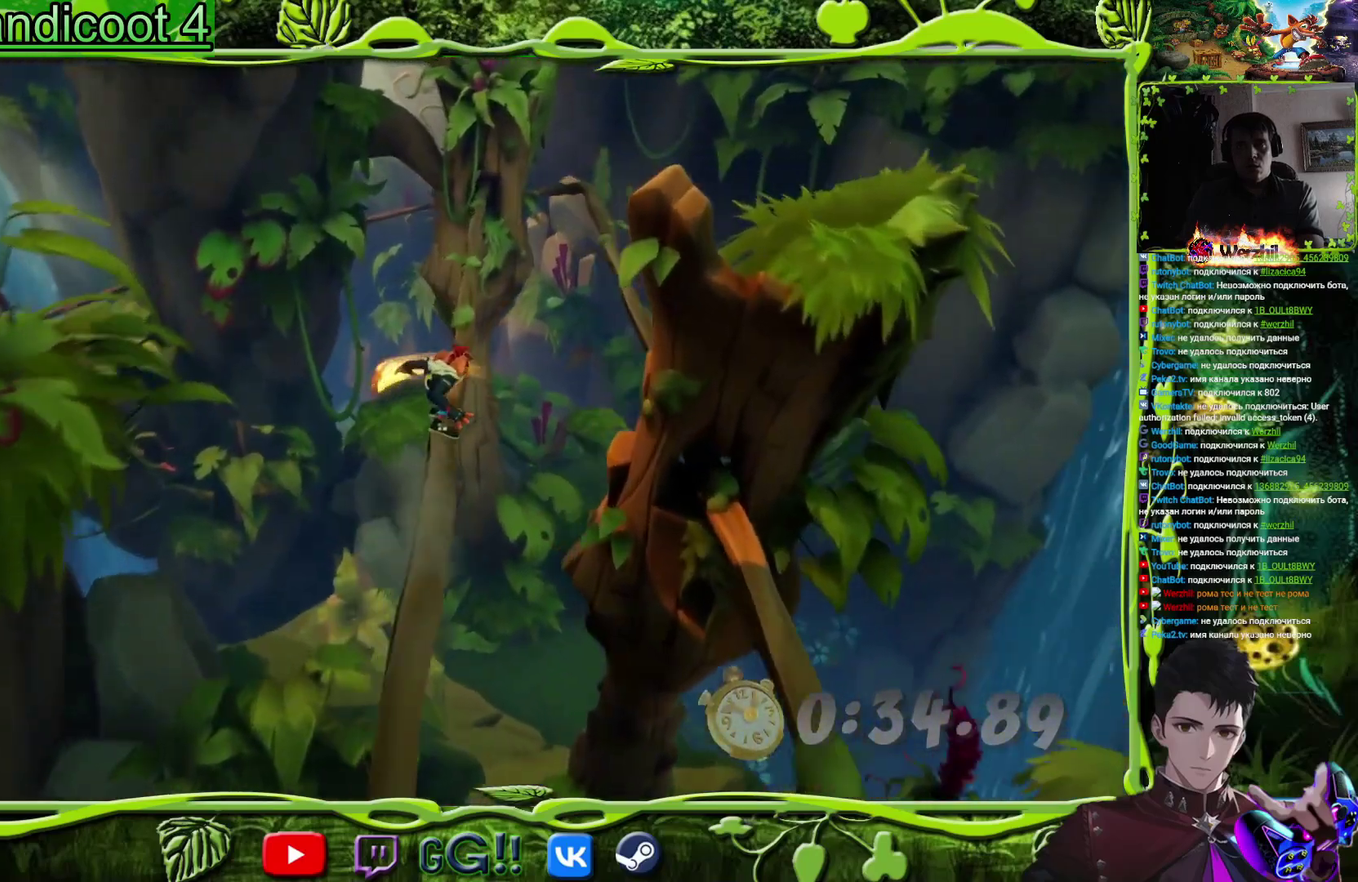
{"buttons": ["CROSS", "DPAD_RIGHT"], "events": [[317, "DPAD_RIGHT", "down"], [367, "CROSS", "down"]]}
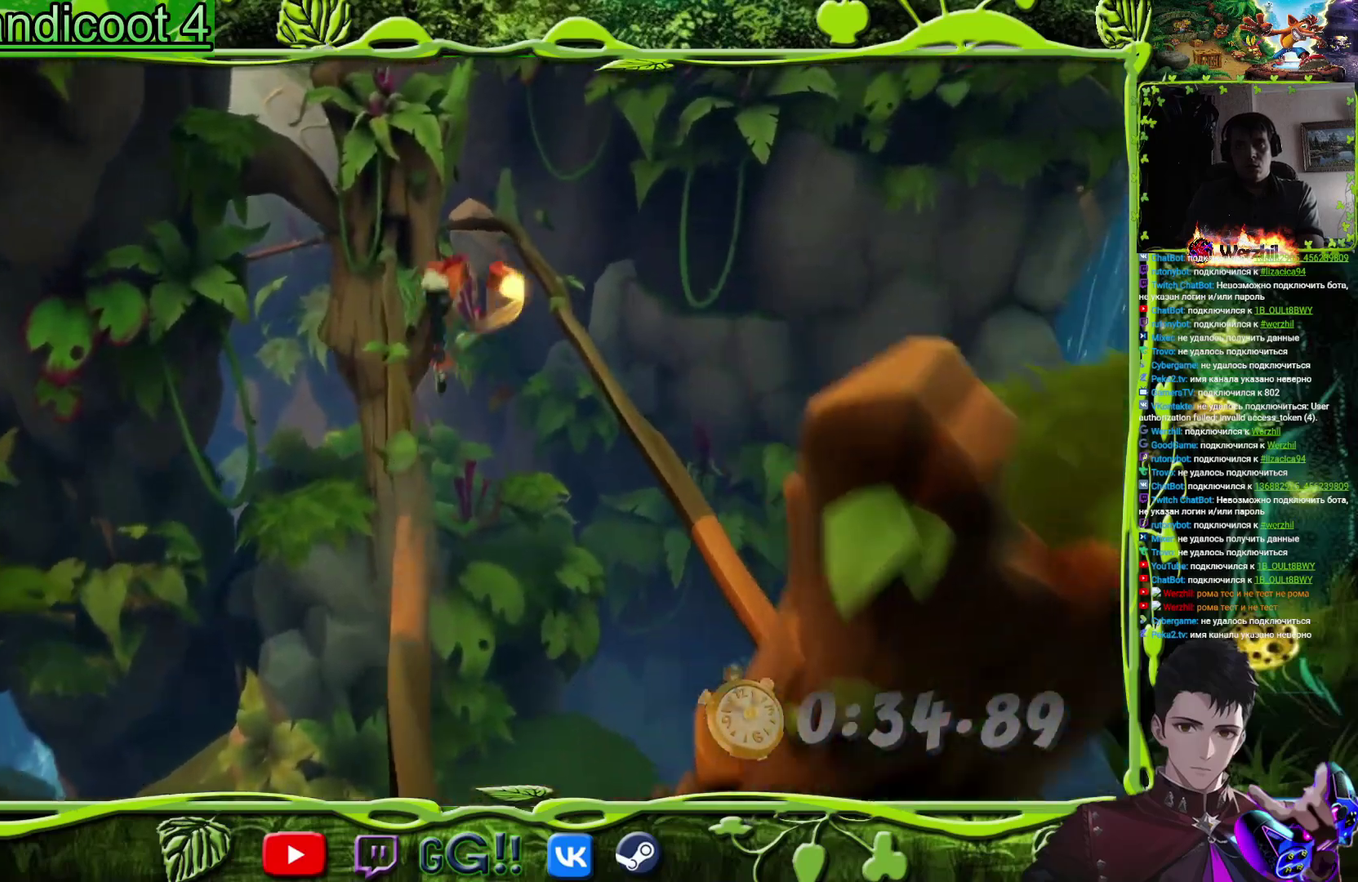
{"buttons": [], "events": [[84, "CROSS", "up"], [100, "DPAD_RIGHT", "up"]]}
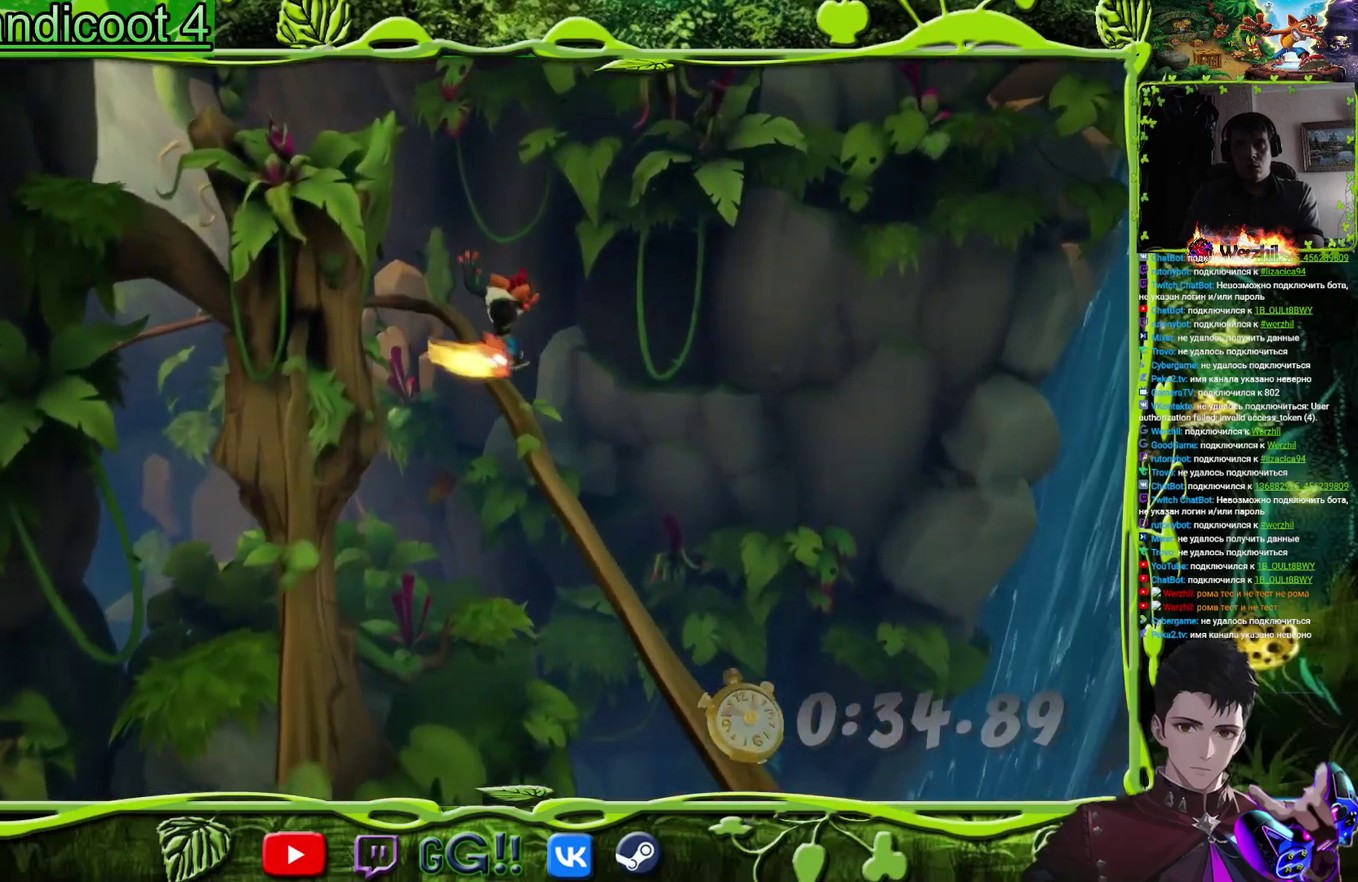
{"buttons": [], "events": []}
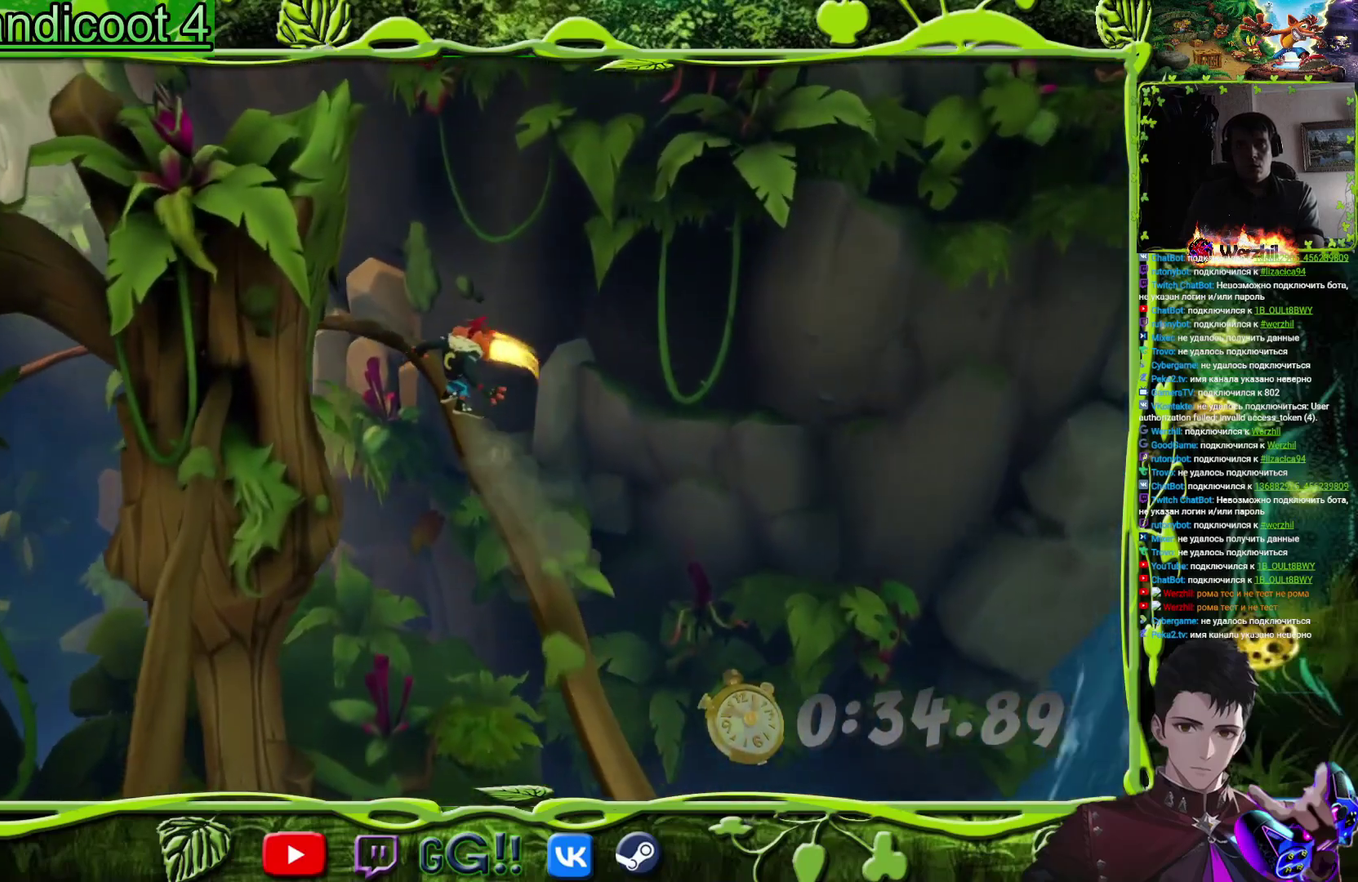
{"buttons": [], "events": []}
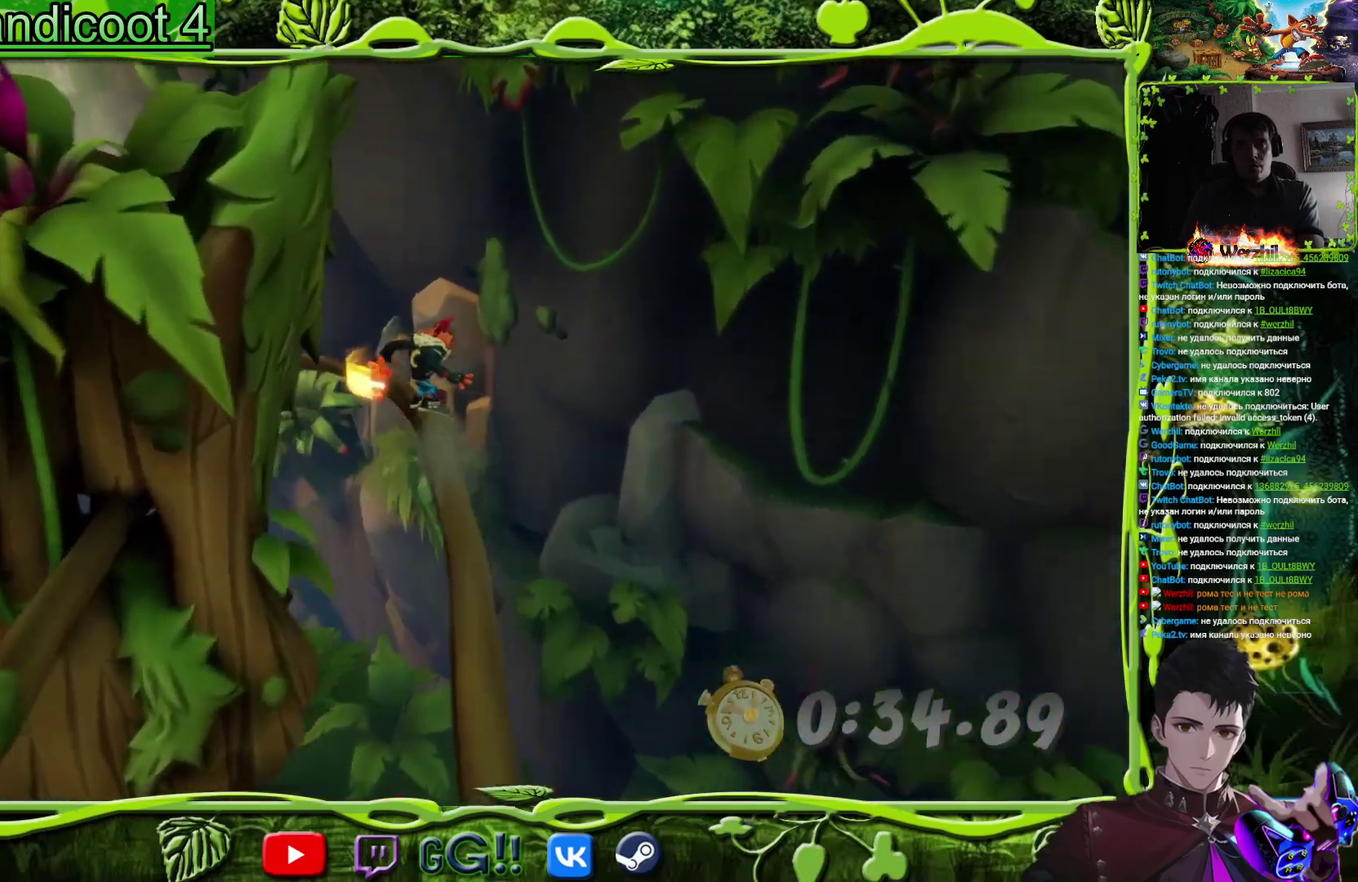
{"buttons": [], "events": []}
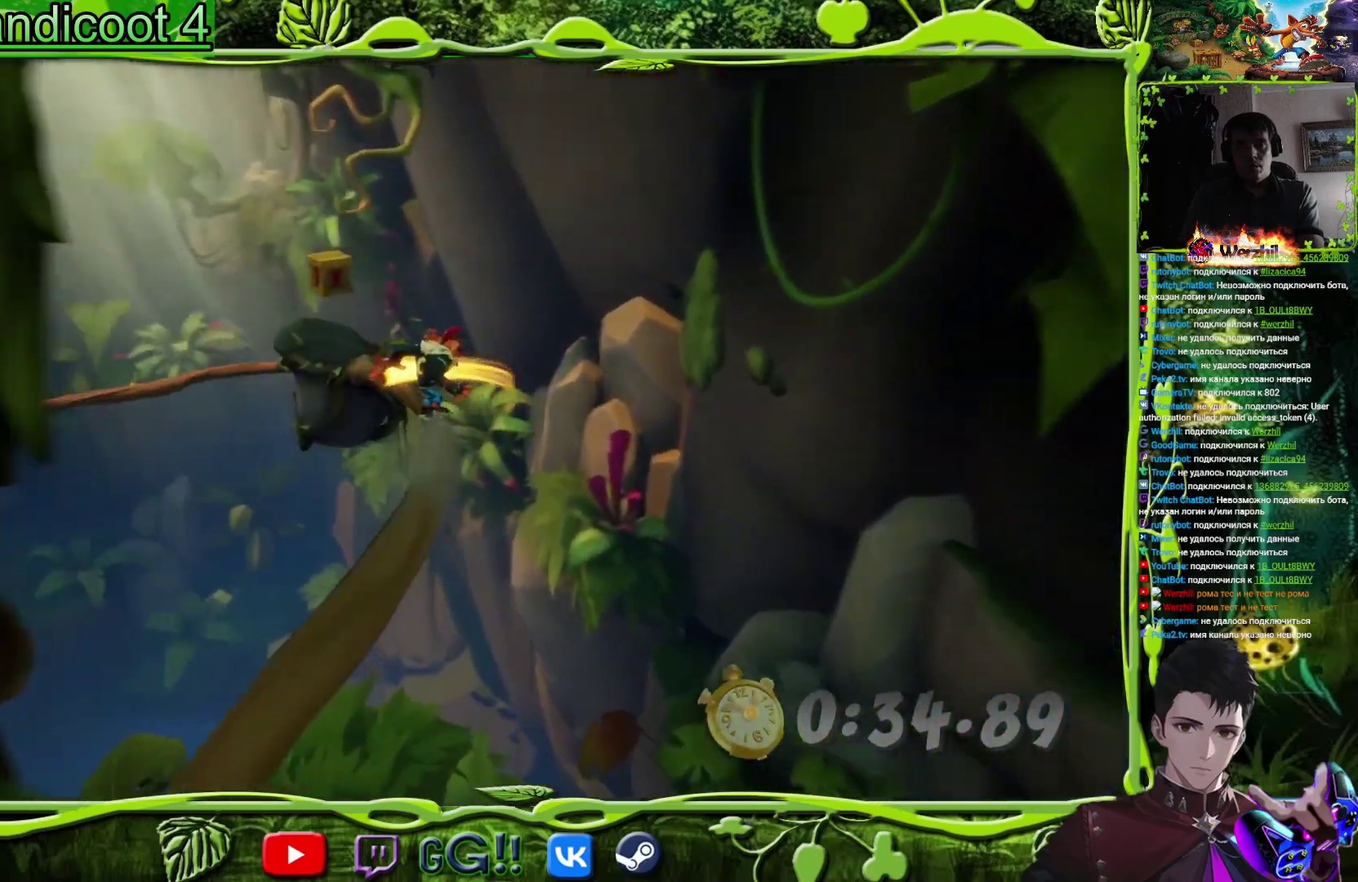
{"buttons": ["CROSS"], "events": [[417, "CROSS", "down"]]}
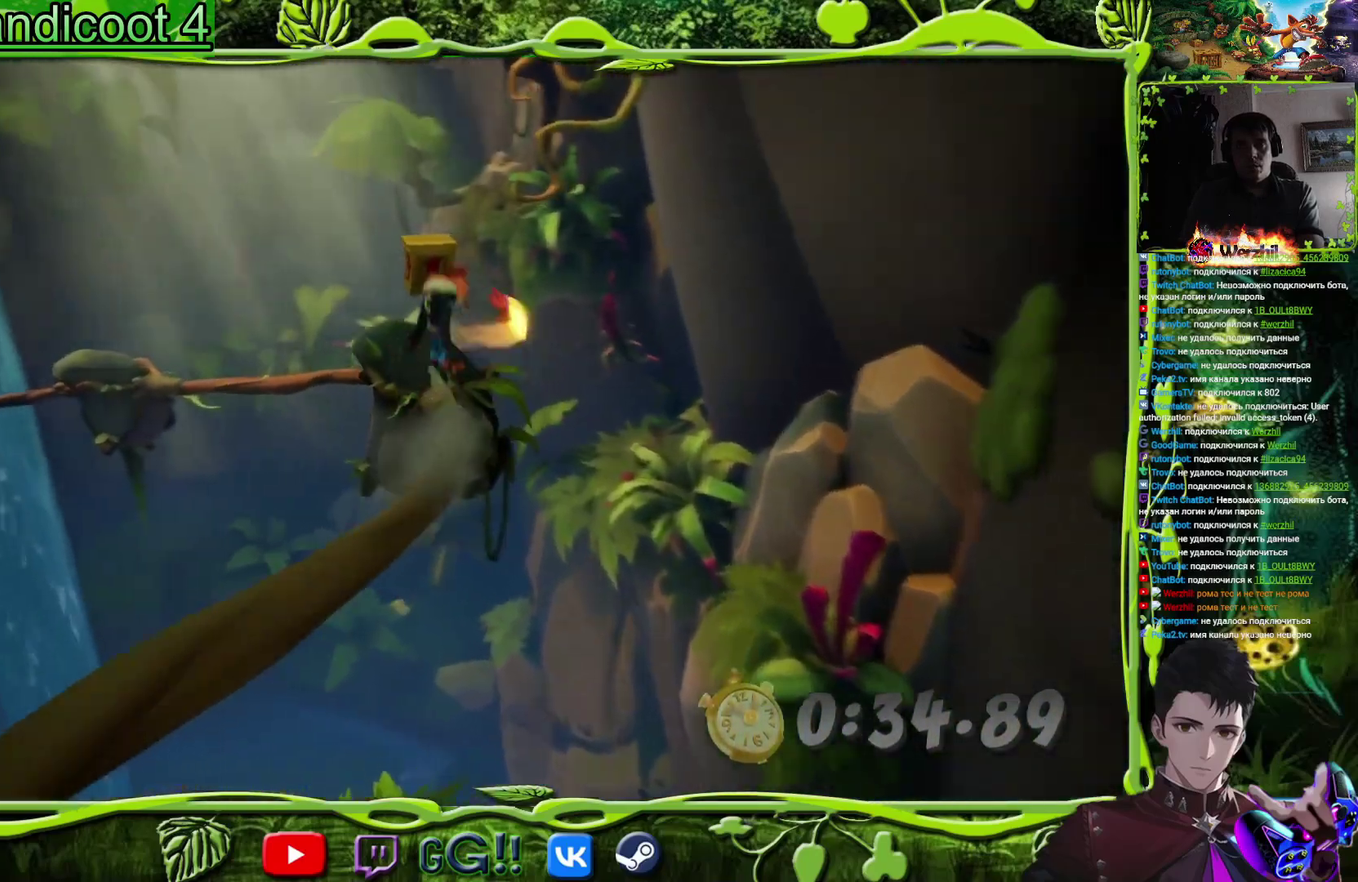
{"buttons": [], "events": [[434, "CROSS", "up"]]}
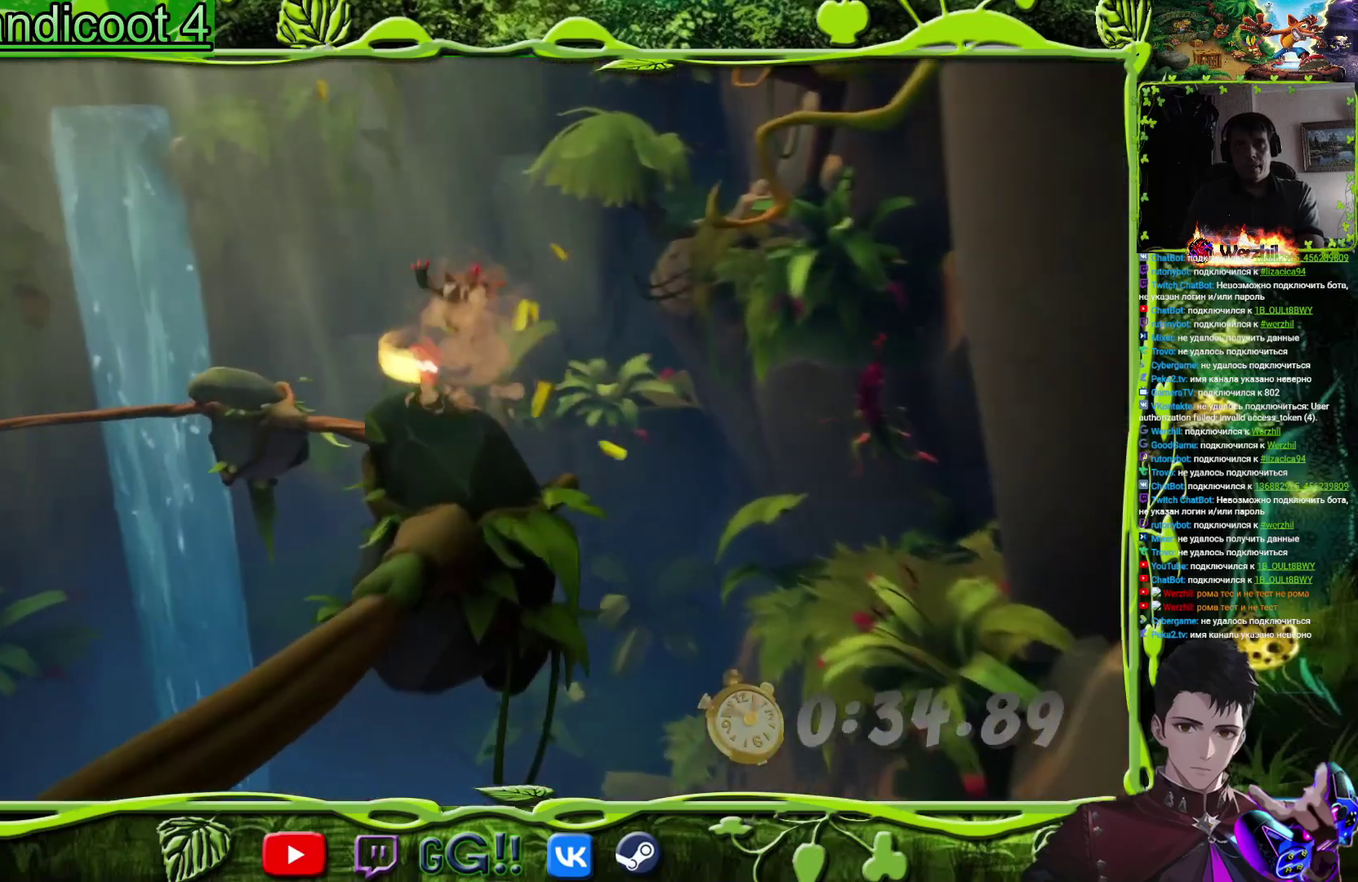
{"buttons": [], "events": []}
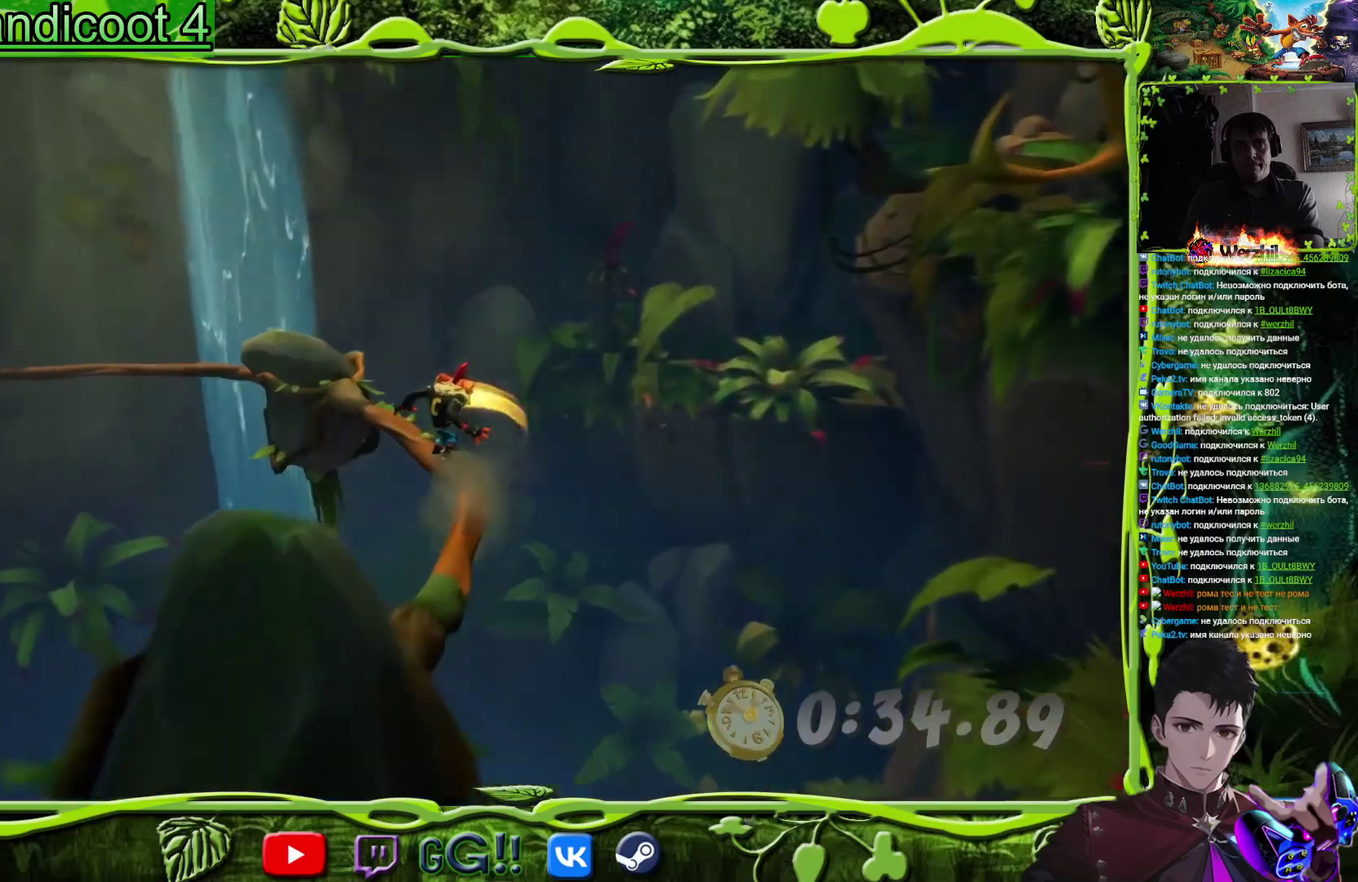
{"buttons": ["CROSS"], "events": [[417, "CROSS", "down"]]}
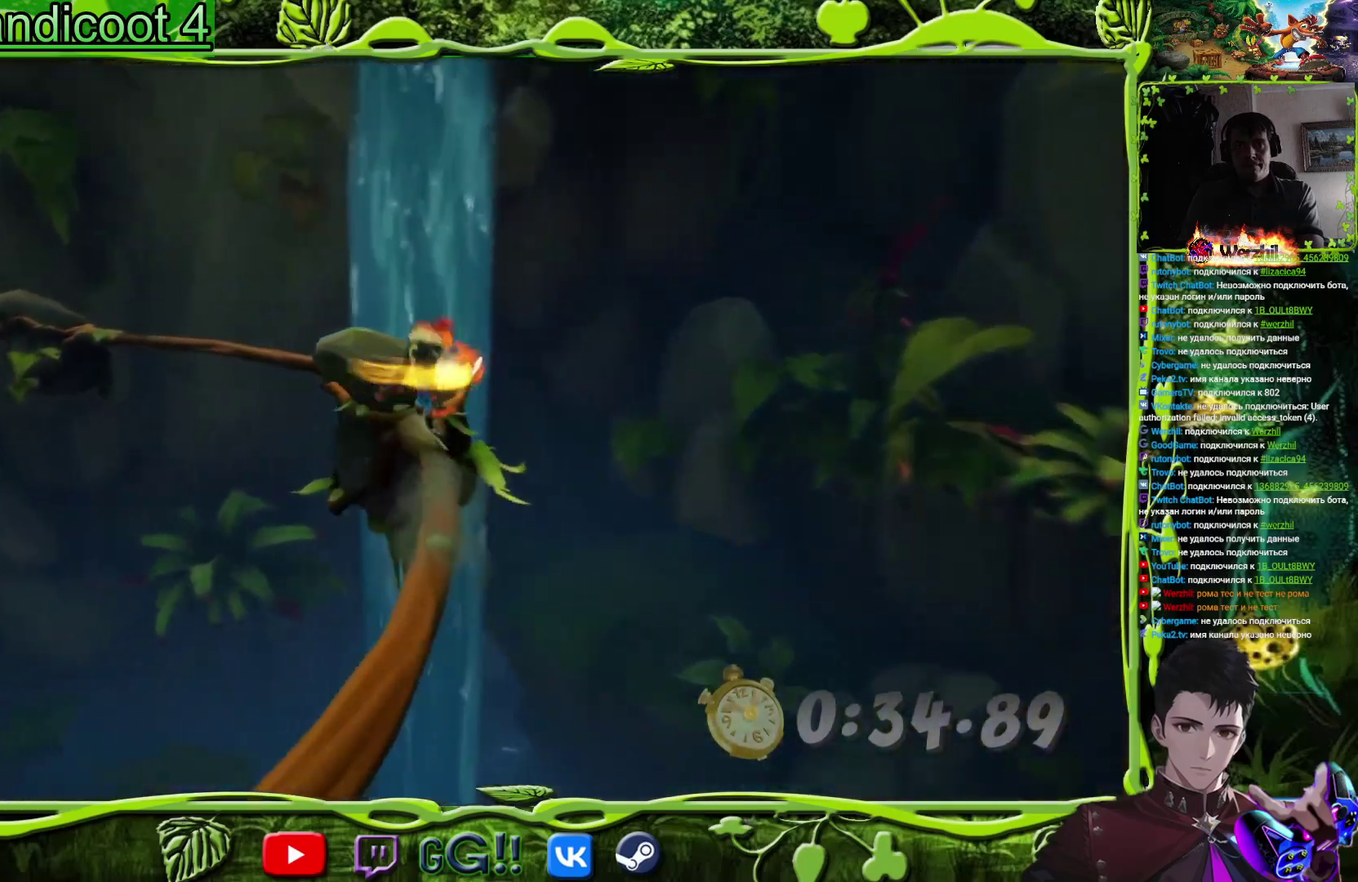
{"buttons": [], "events": [[467, "CROSS", "up"]]}
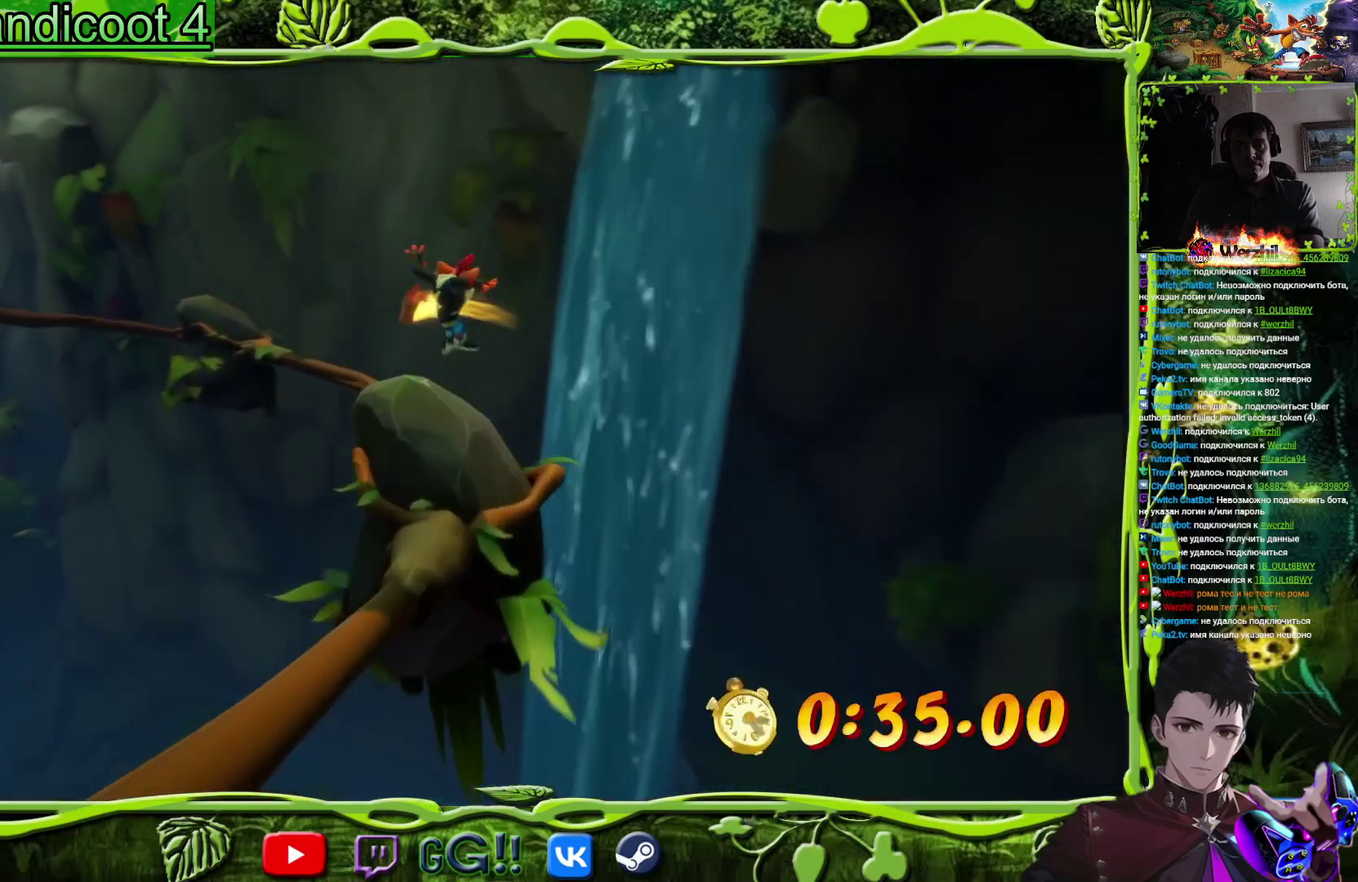
{"buttons": [], "events": []}
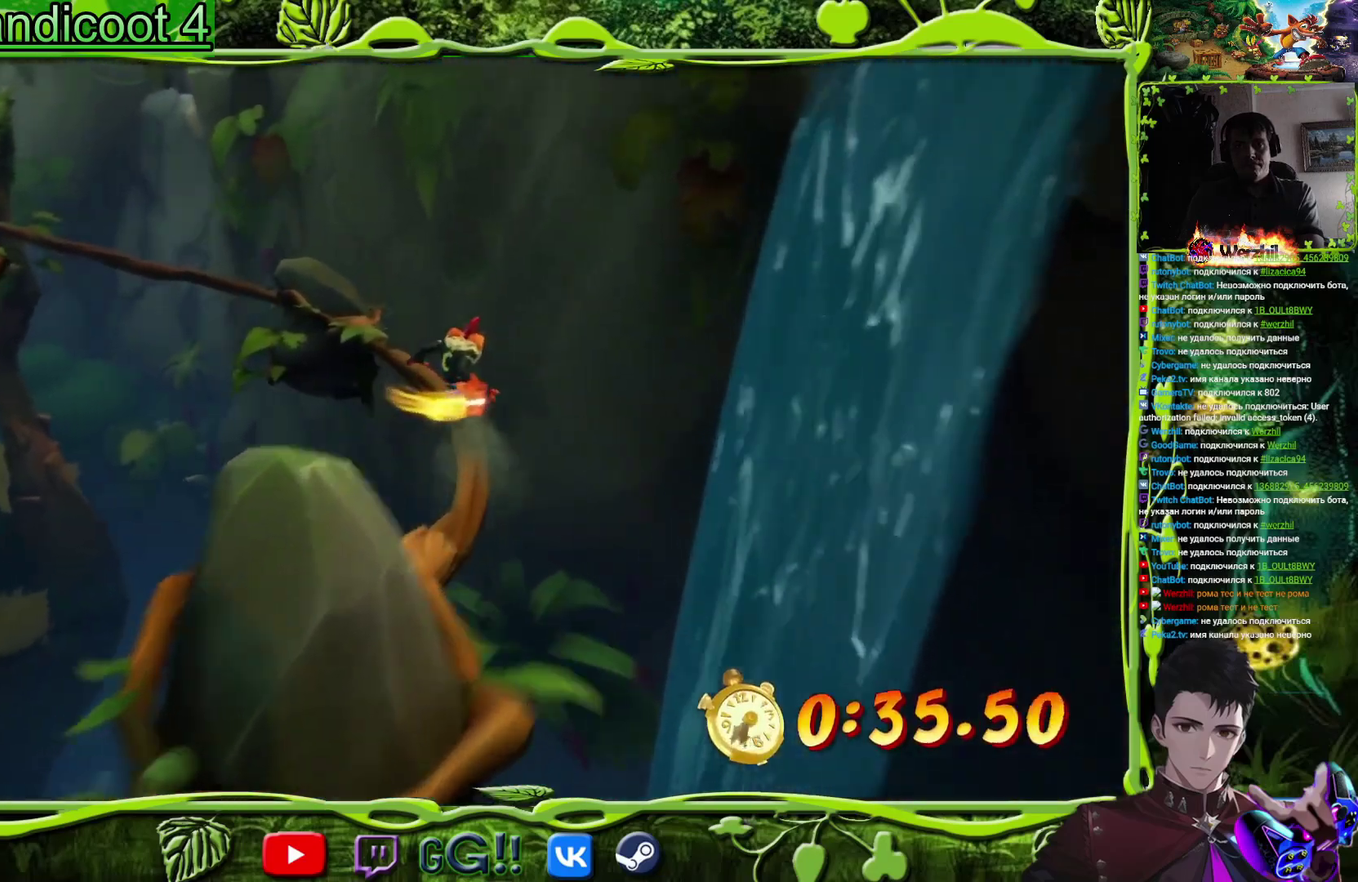
{"buttons": [], "events": []}
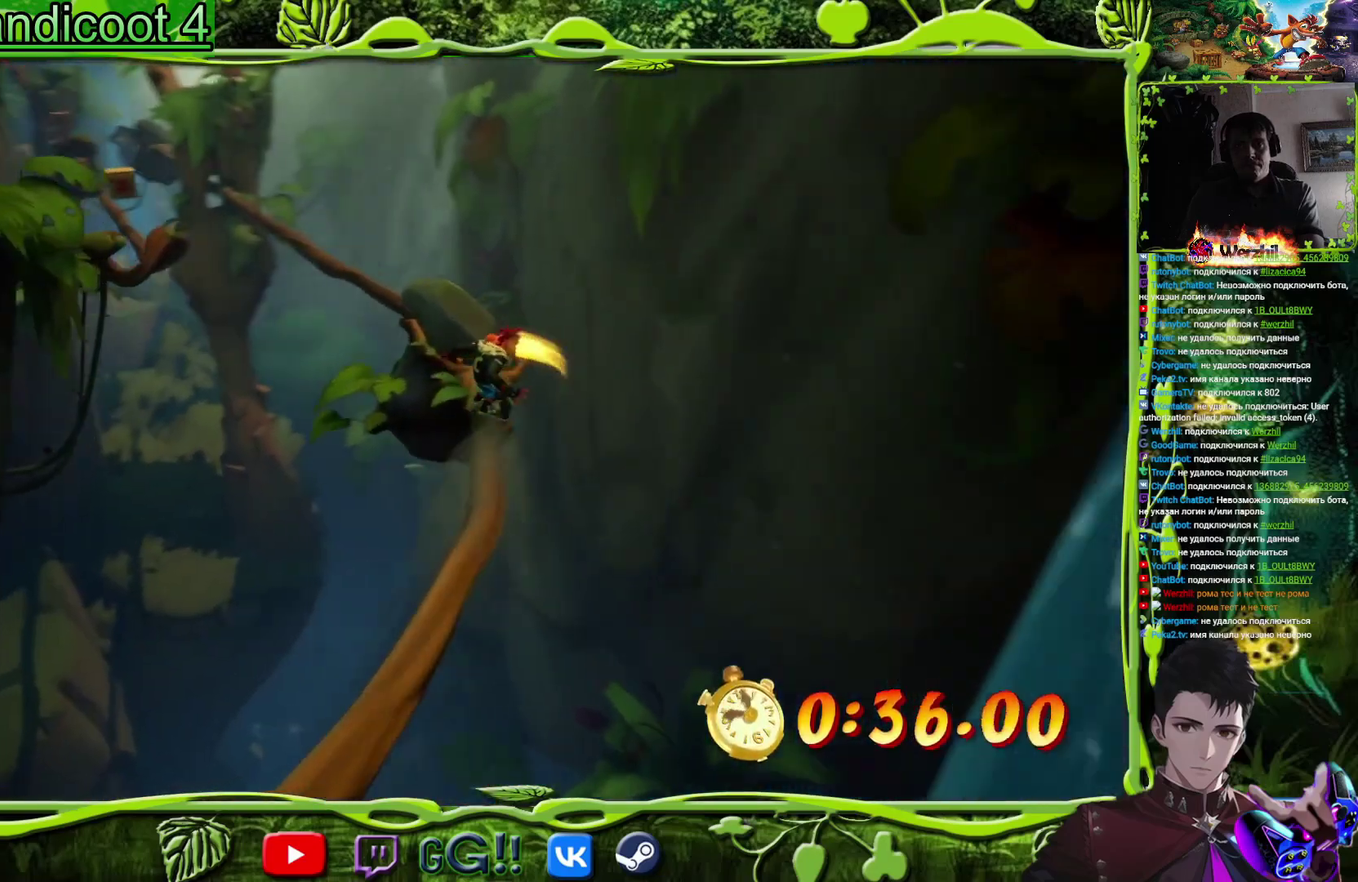
{"buttons": ["CROSS"], "events": [[17, "CROSS", "down"]]}
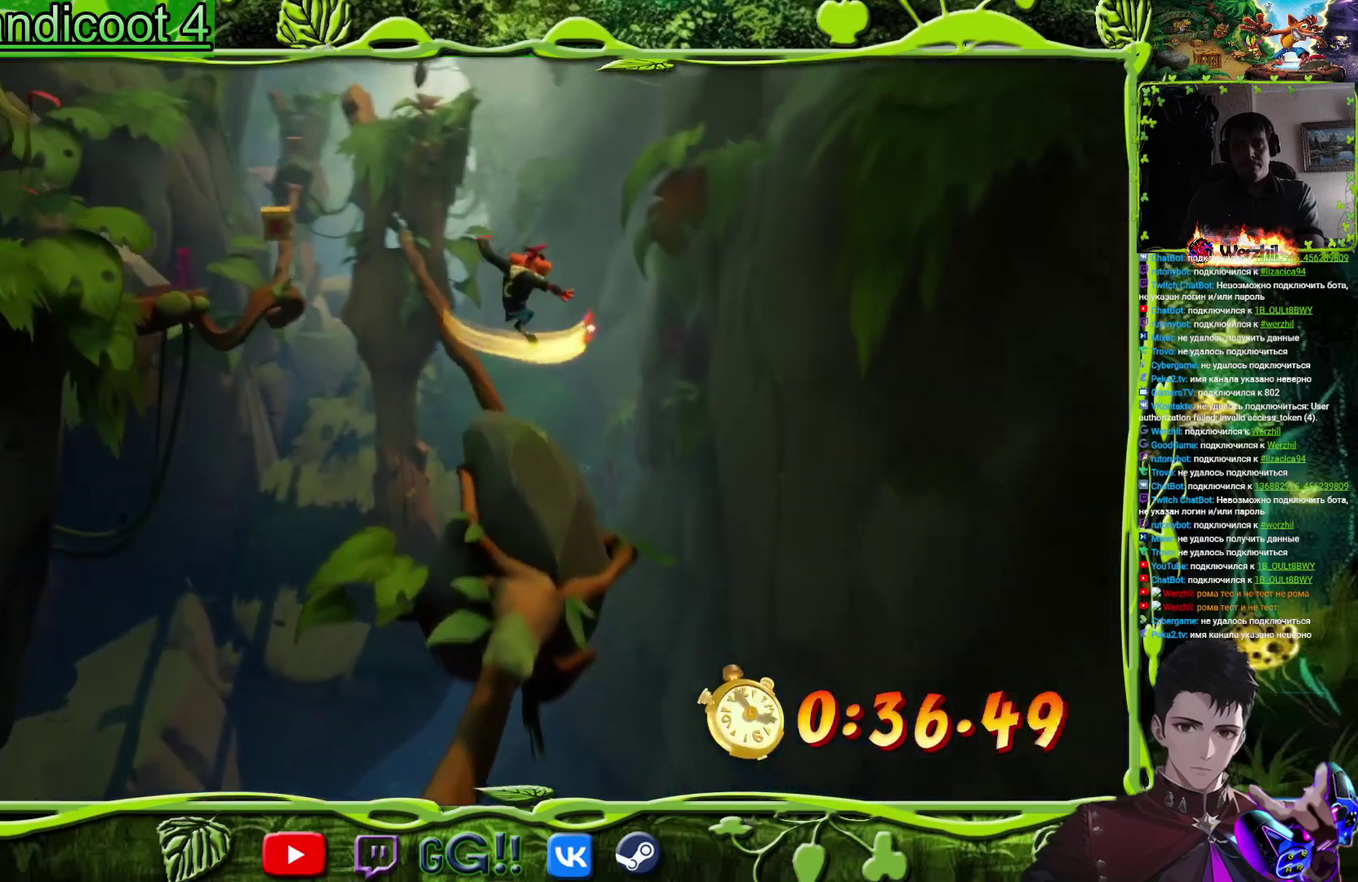
{"buttons": ["CROSS", "DPAD_LEFT"], "events": [[66, "CROSS", "up"], [283, "DPAD_LEFT", "down"], [350, "CROSS", "down"]]}
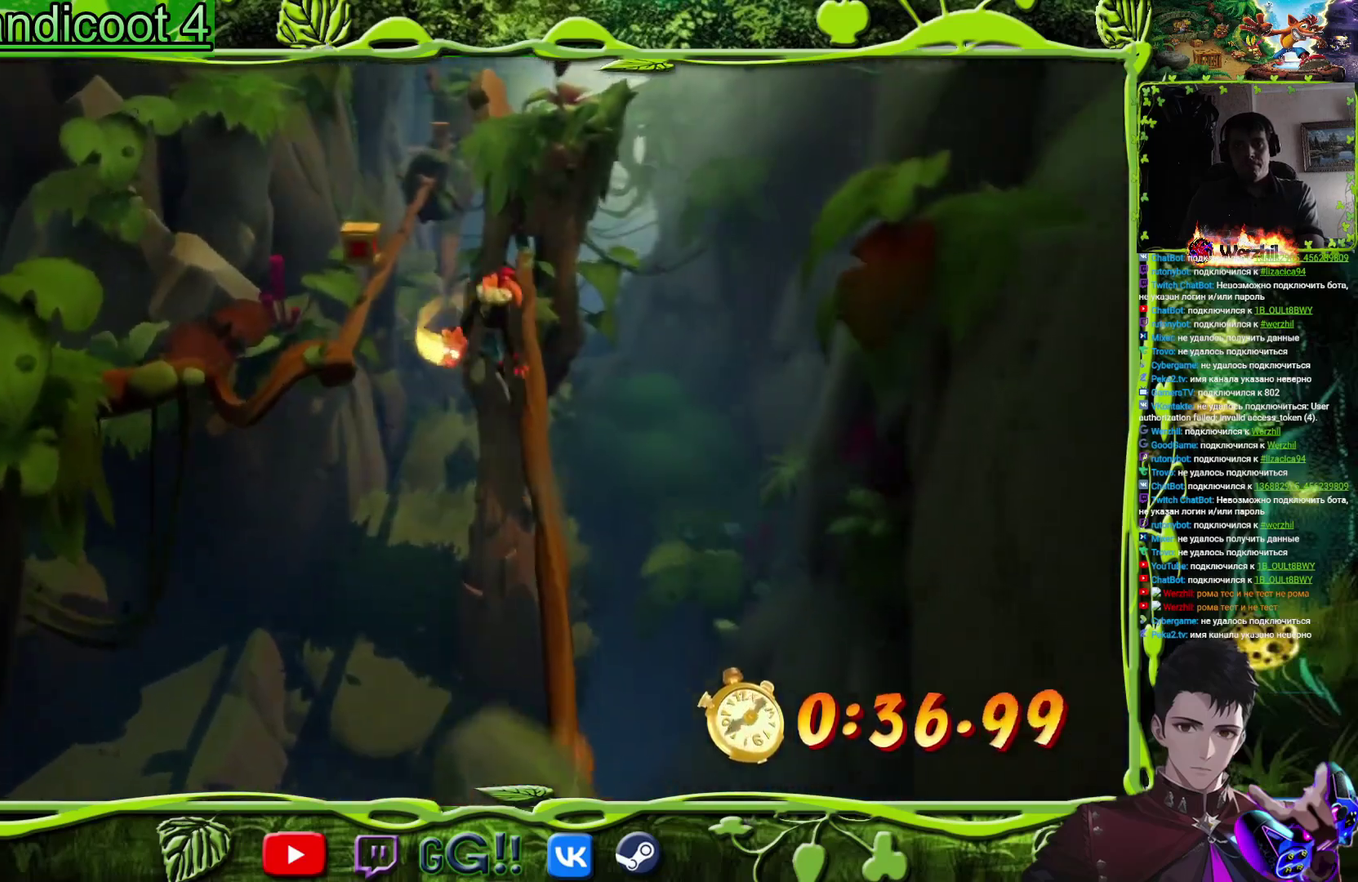
{"buttons": [], "events": [[167, "CROSS", "up"], [167, "DPAD_LEFT", "up"]]}
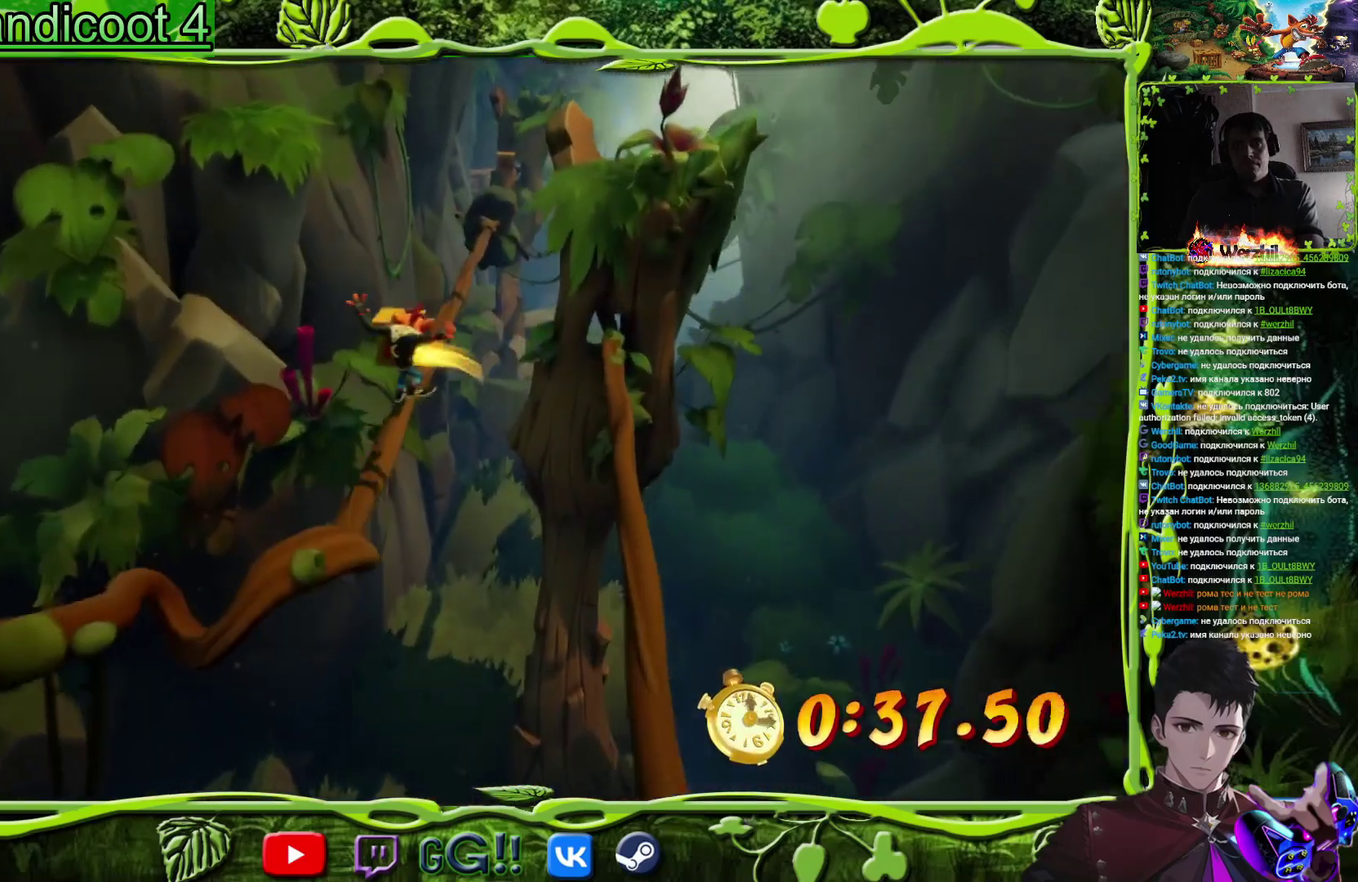
{"buttons": [], "events": []}
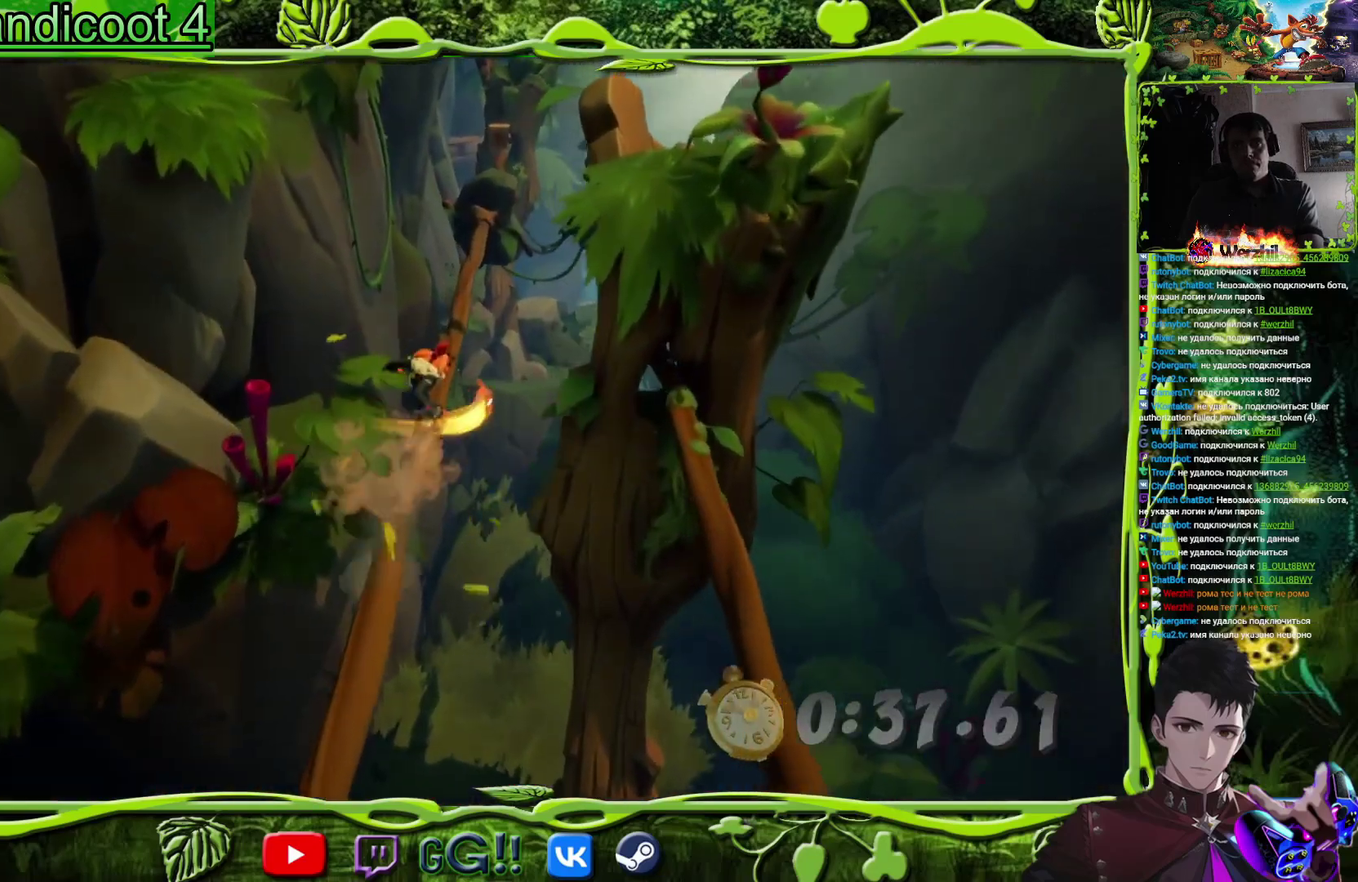
{"buttons": ["CROSS", "DPAD_RIGHT"], "events": [[217, "DPAD_RIGHT", "down"], [350, "CROSS", "down"]]}
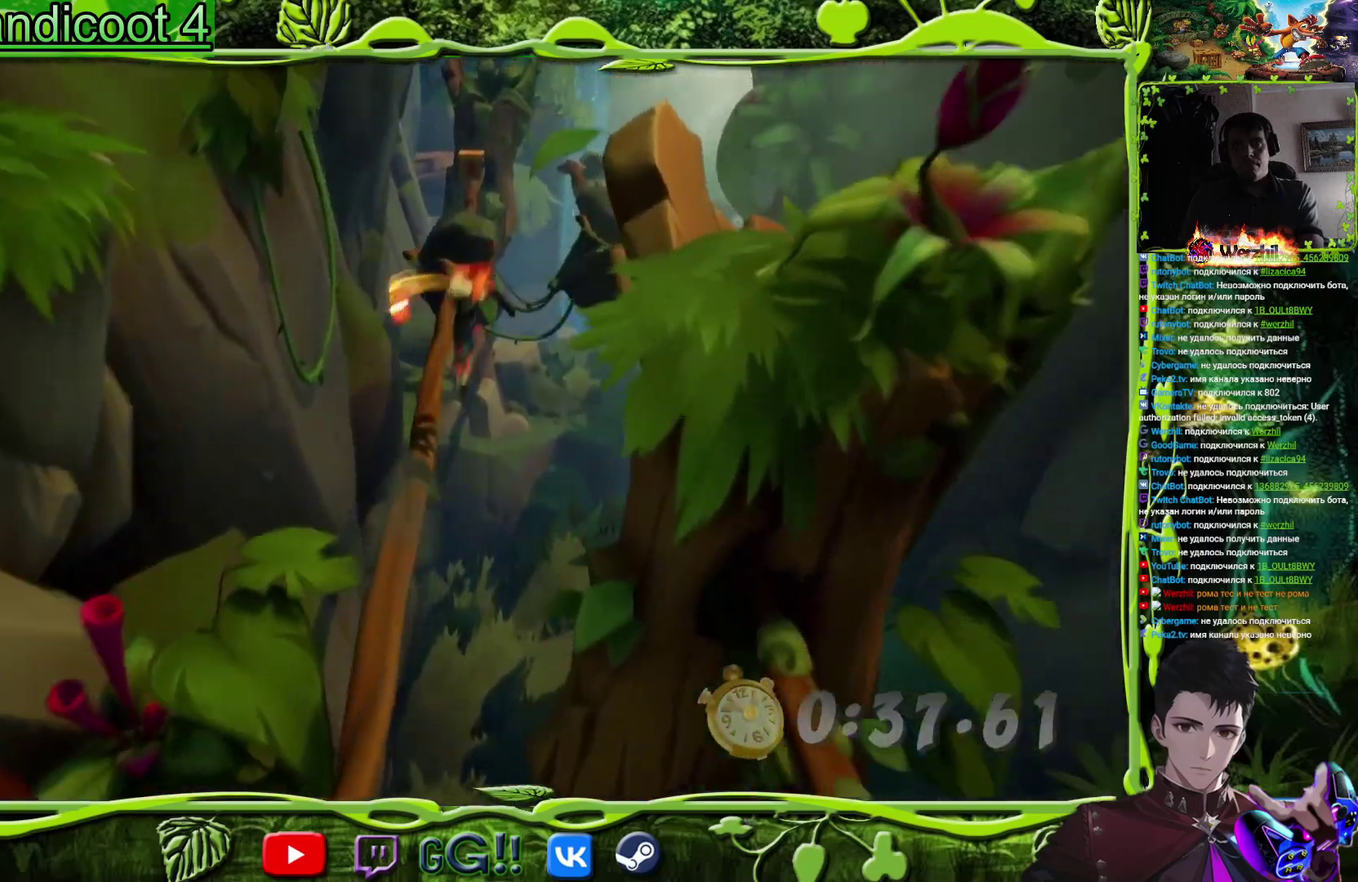
{"buttons": ["DPAD_LEFT"], "events": [[217, "CROSS", "up"], [233, "DPAD_RIGHT", "up"], [433, "DPAD_LEFT", "down"]]}
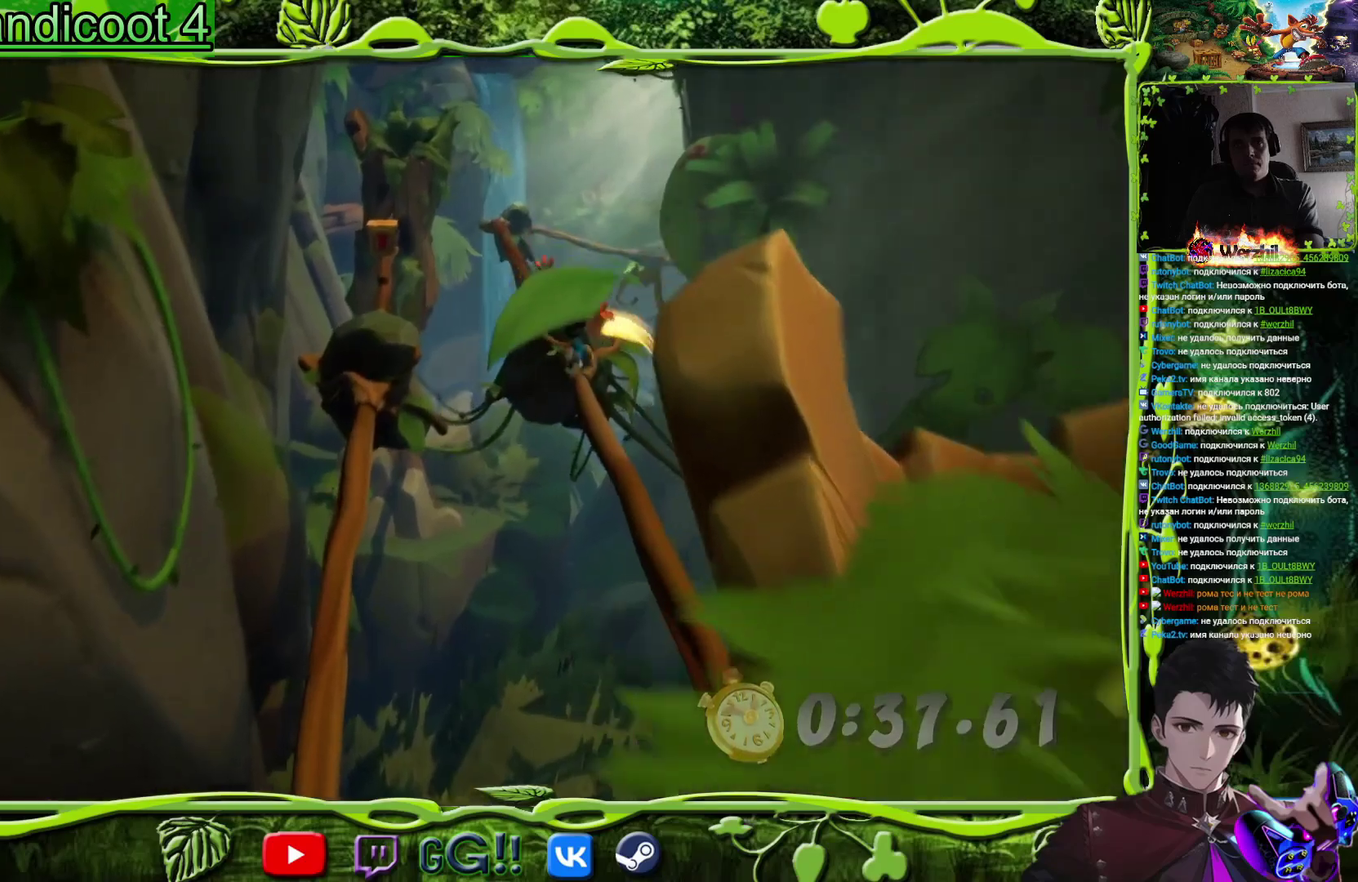
{"buttons": ["DPAD_LEFT"], "events": [[150, "CROSS", "down"], [317, "CROSS", "up"]]}
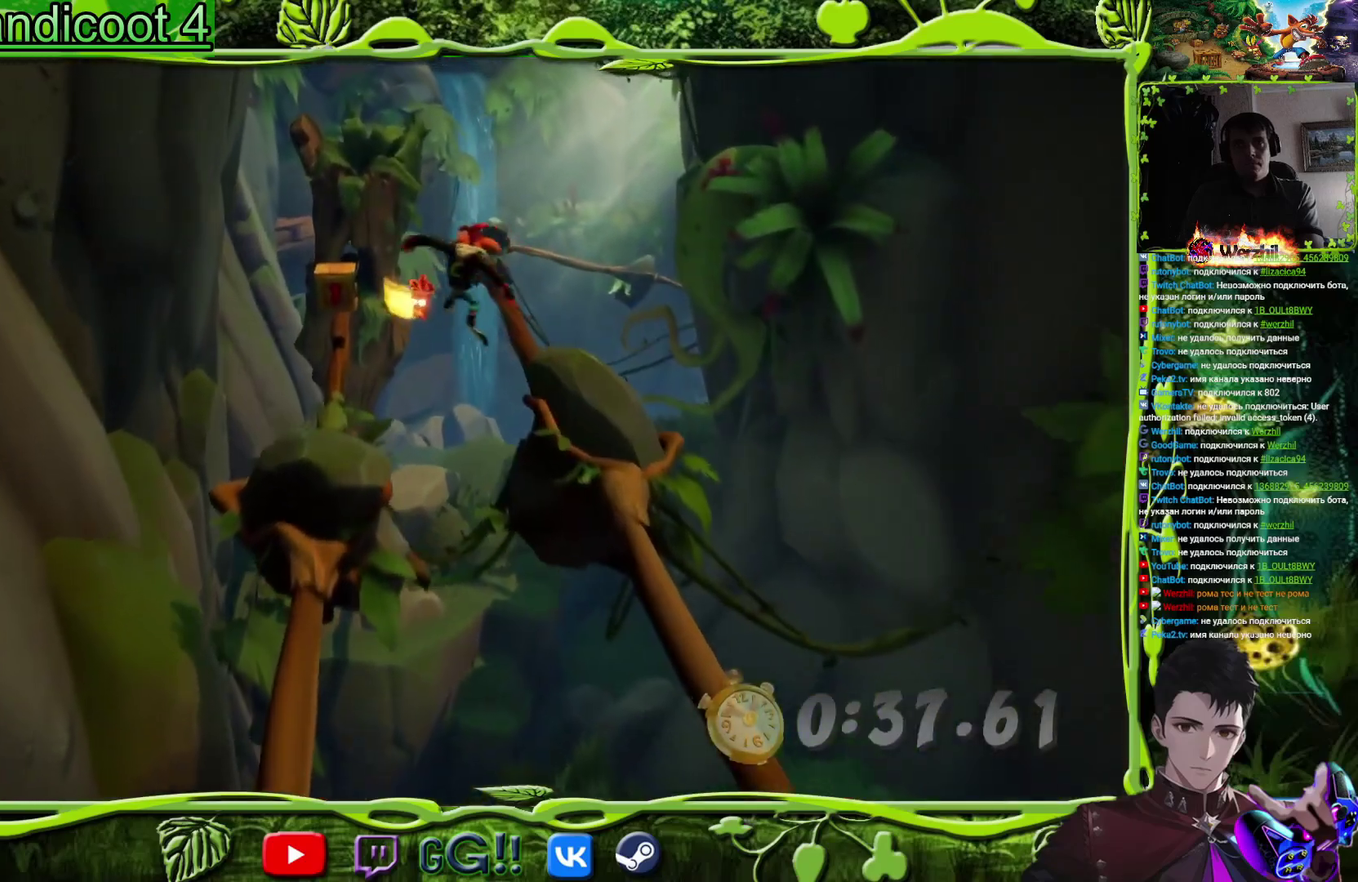
{"buttons": ["DPAD_RIGHT"], "events": [[33, "DPAD_LEFT", "up"], [383, "DPAD_RIGHT", "down"]]}
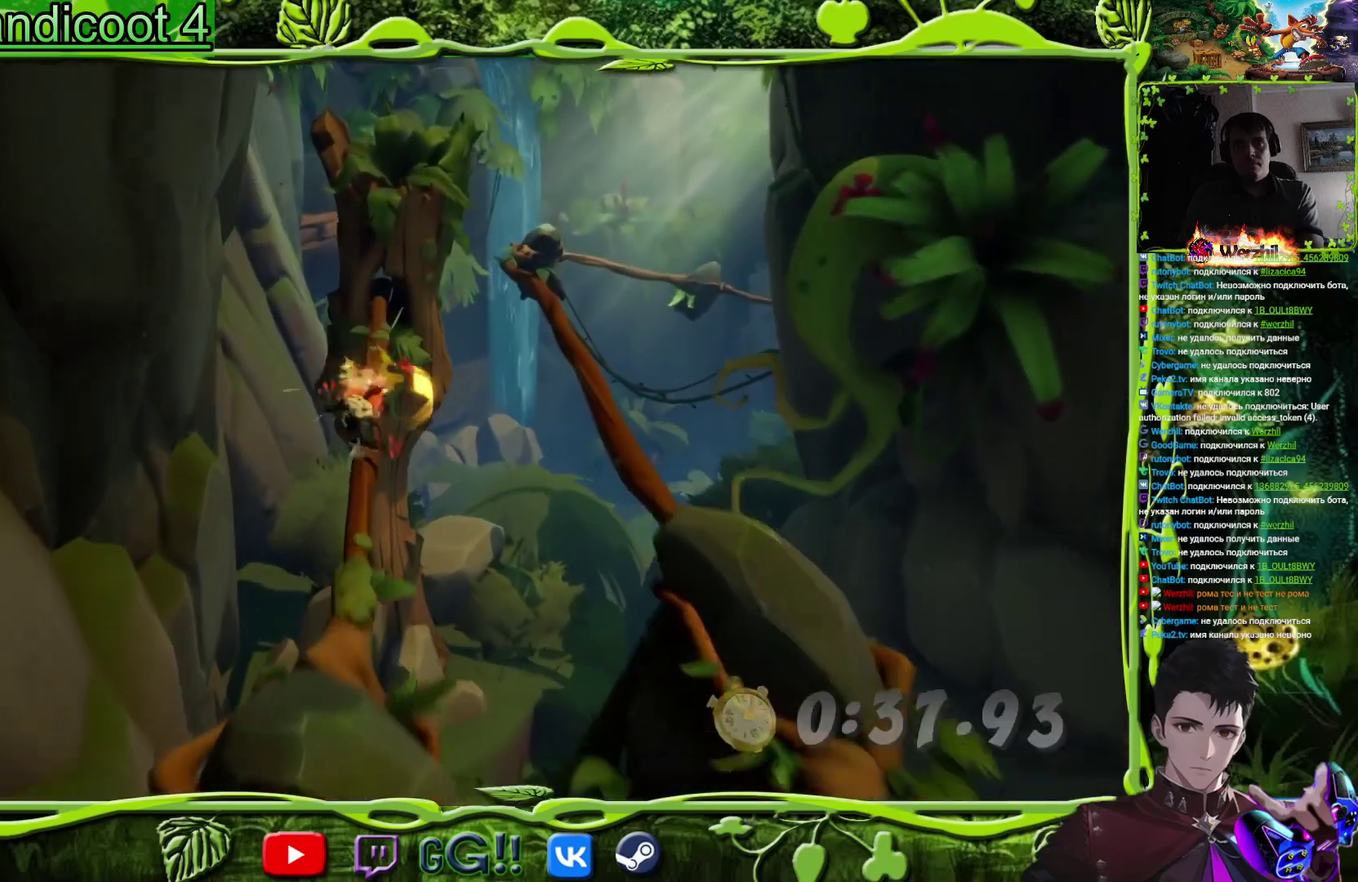
{"buttons": [], "events": [[17, "CROSS", "down"], [300, "CROSS", "up"], [367, "DPAD_RIGHT", "up"]]}
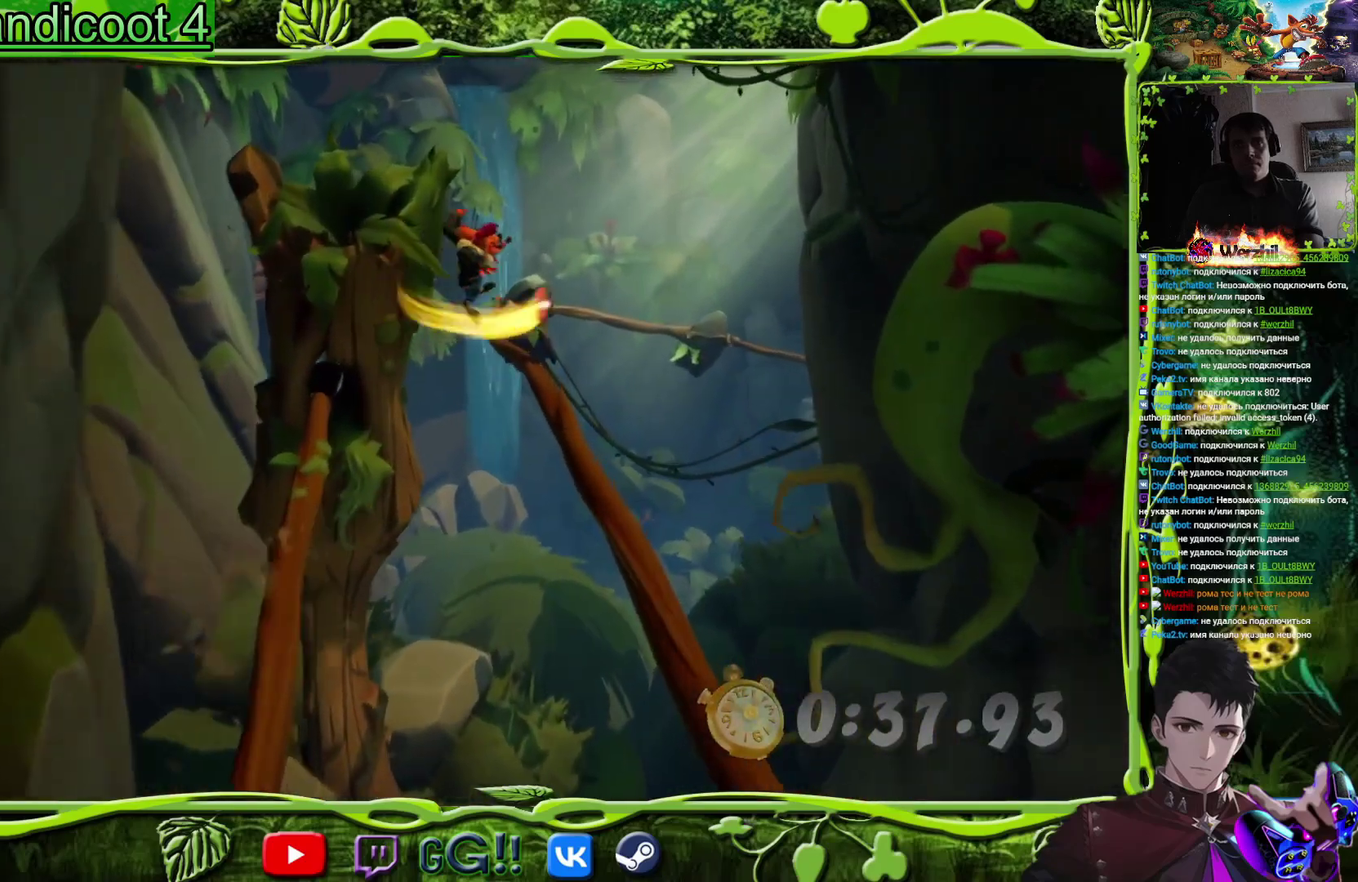
{"buttons": [], "events": []}
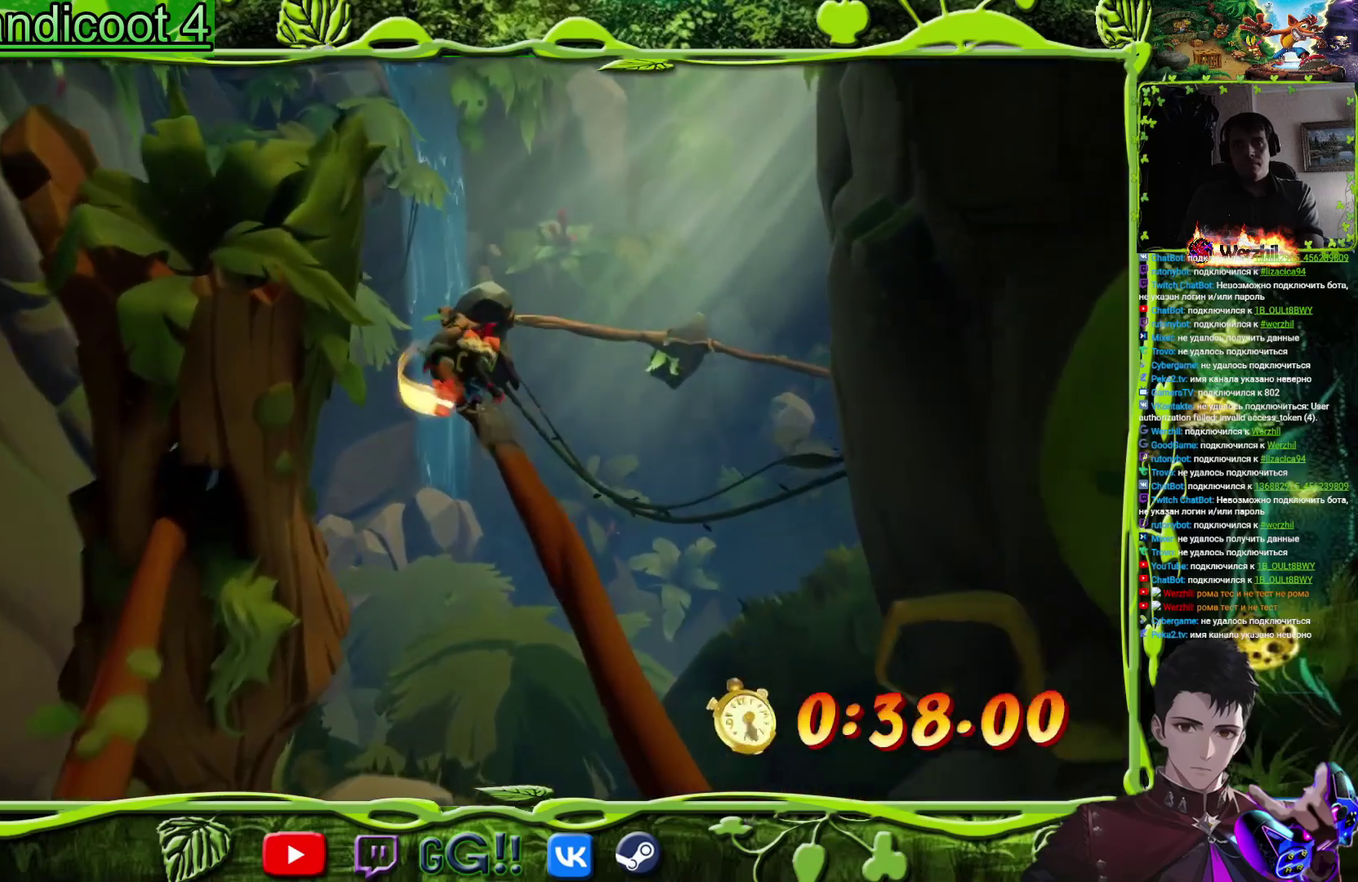
{"buttons": [], "events": []}
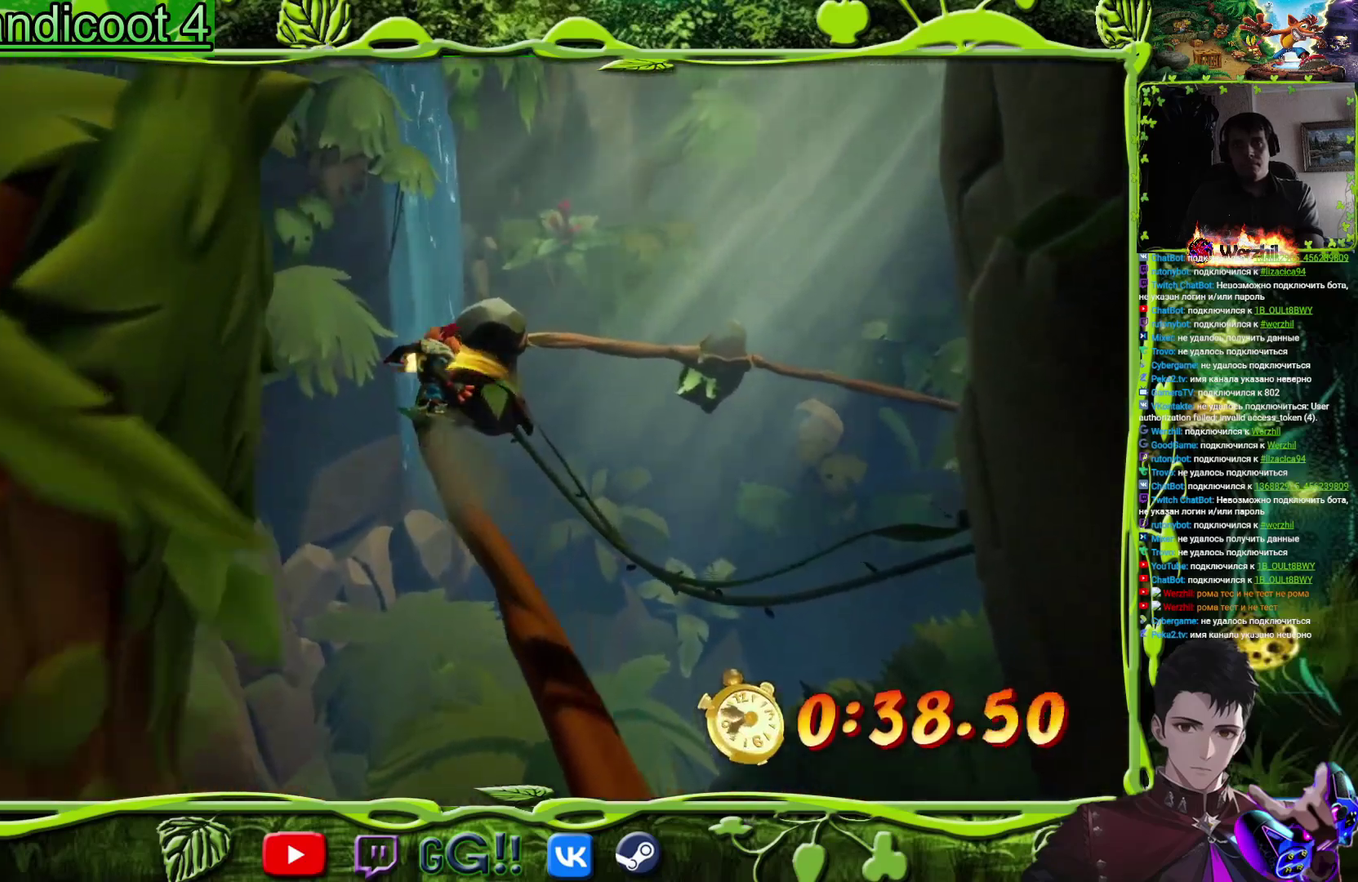
{"buttons": ["CROSS"], "events": [[250, "CROSS", "down"]]}
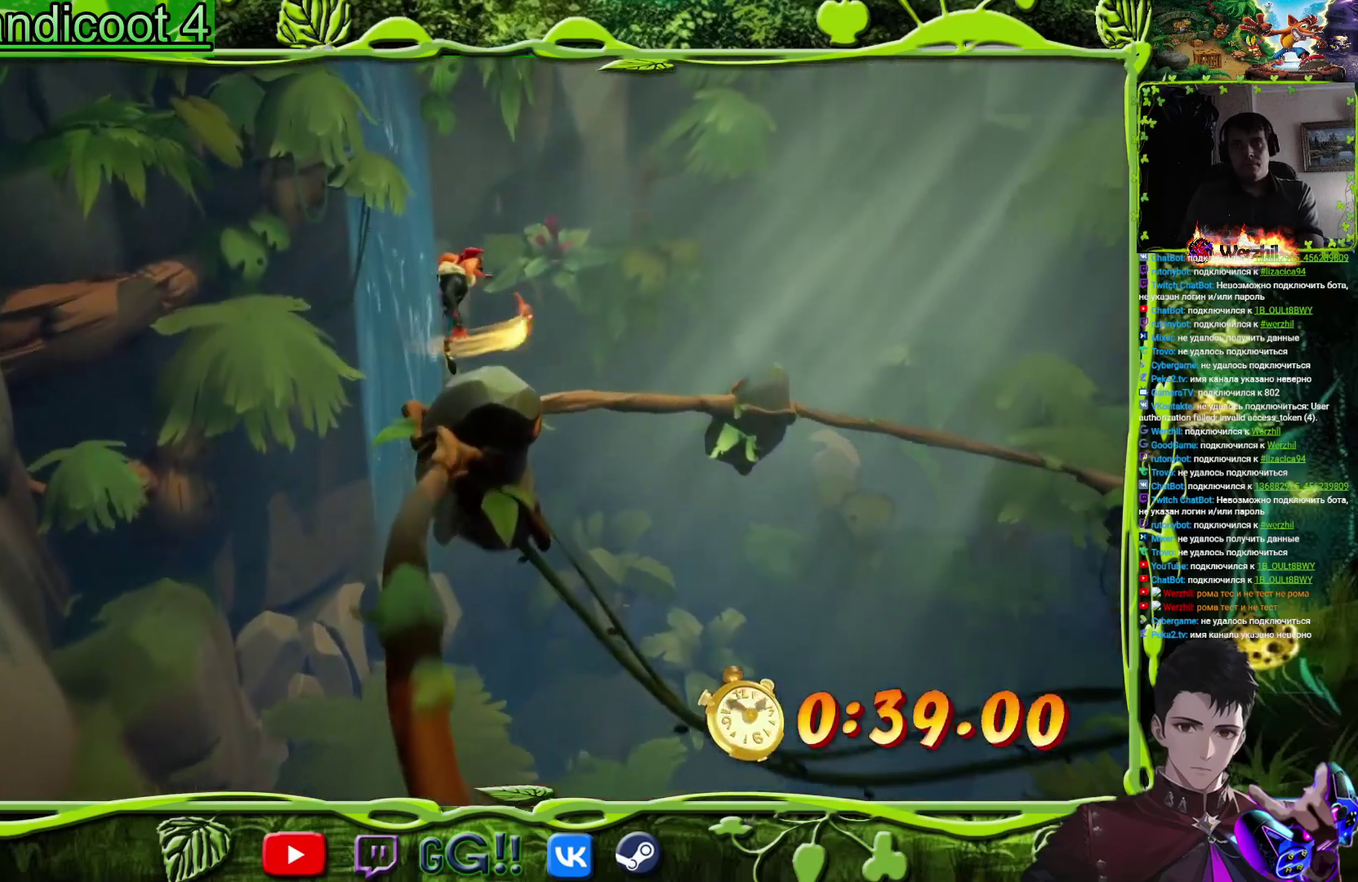
{"buttons": [], "events": [[200, "CROSS", "up"]]}
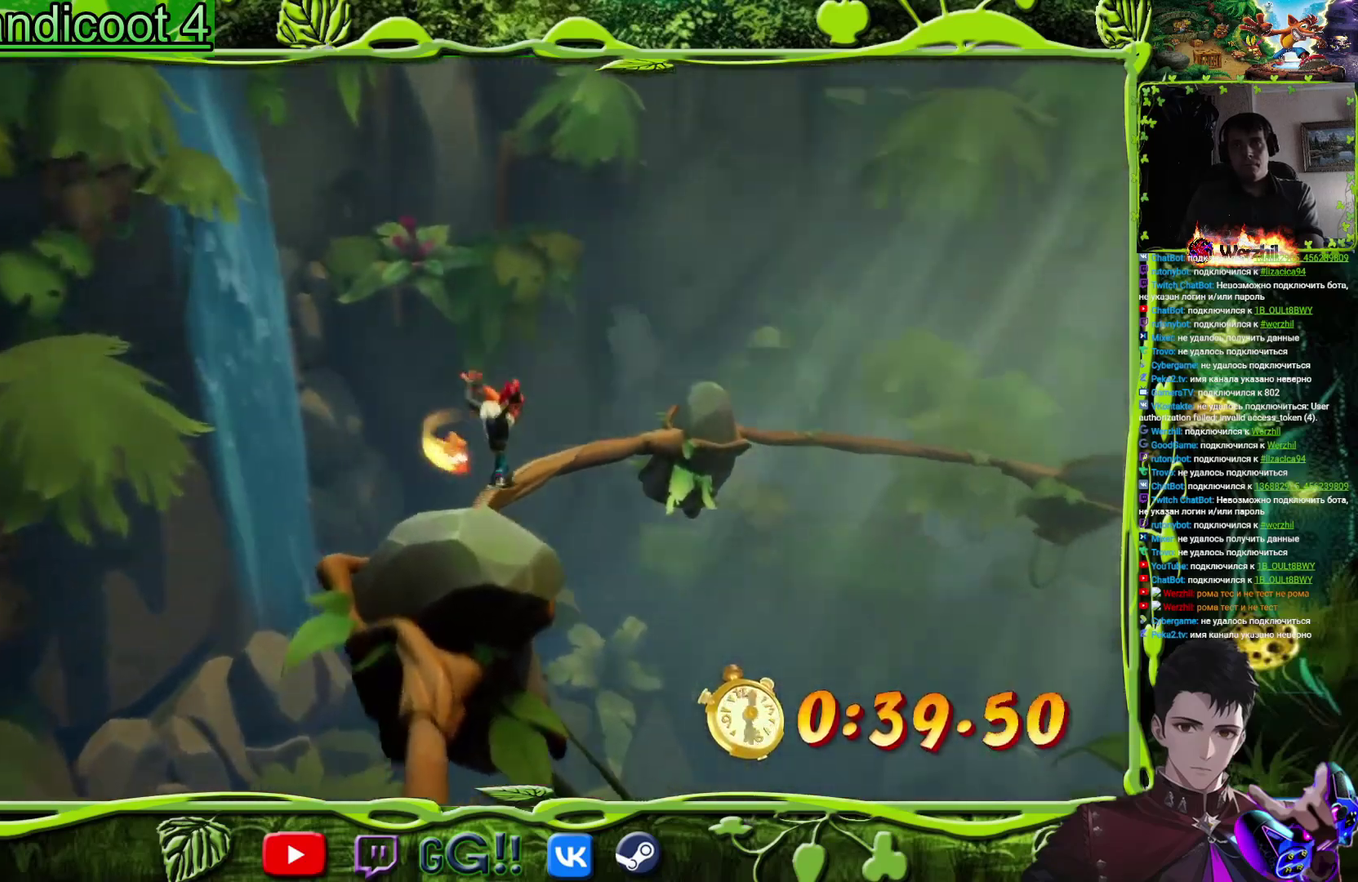
{"buttons": [], "events": []}
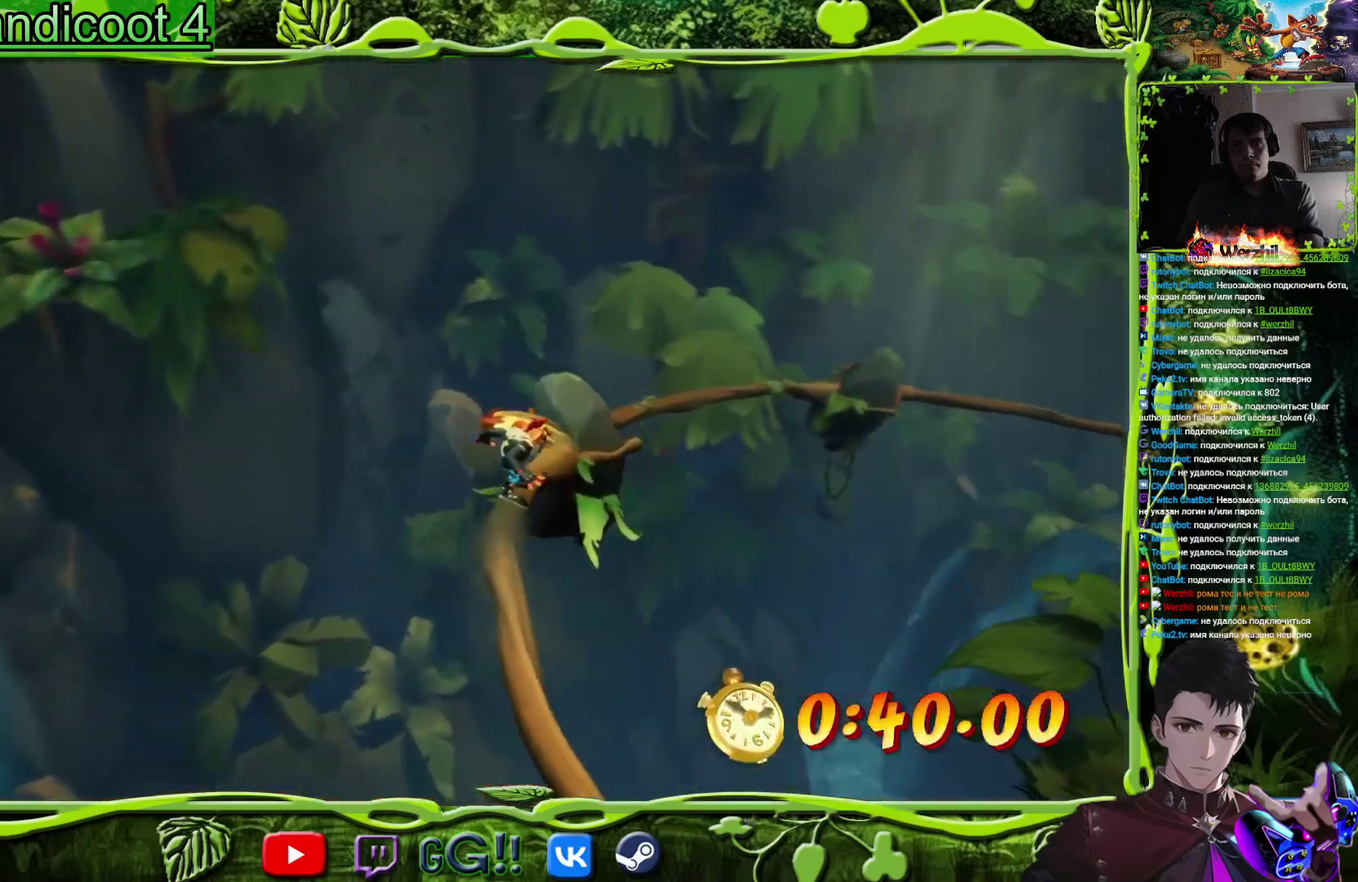
{"buttons": [], "events": [[50, "CROSS", "down"], [484, "CROSS", "up"]]}